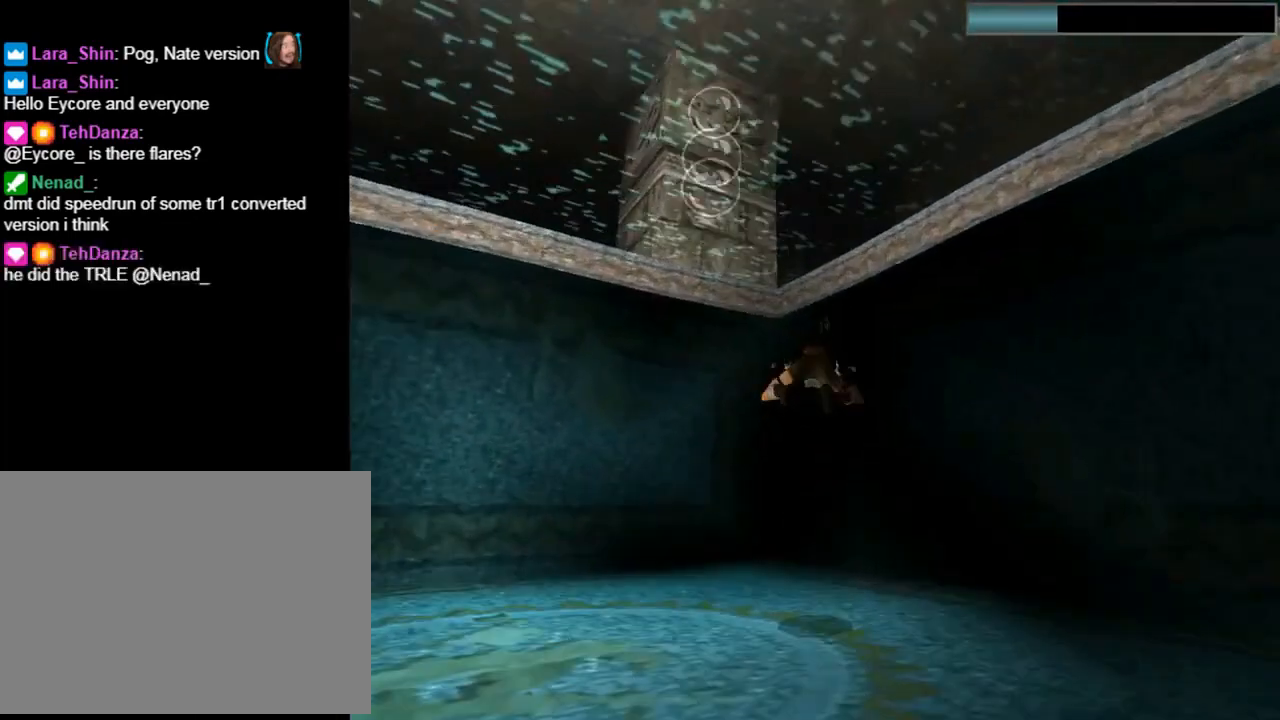
Gameplay with a controller (PlayStation layout); each line is a JSON object with the inputs held at the frame after it. "events" lists button and stick changes between this image and that frame as [ms after this image, input, new state], when the widget could be followed in between. Not read: right_stick.
{"buttons": ["SQUARE", "DPAD_DOWN"], "left_stick": "center", "events": [[467, "DPAD_DOWN", "down"]]}
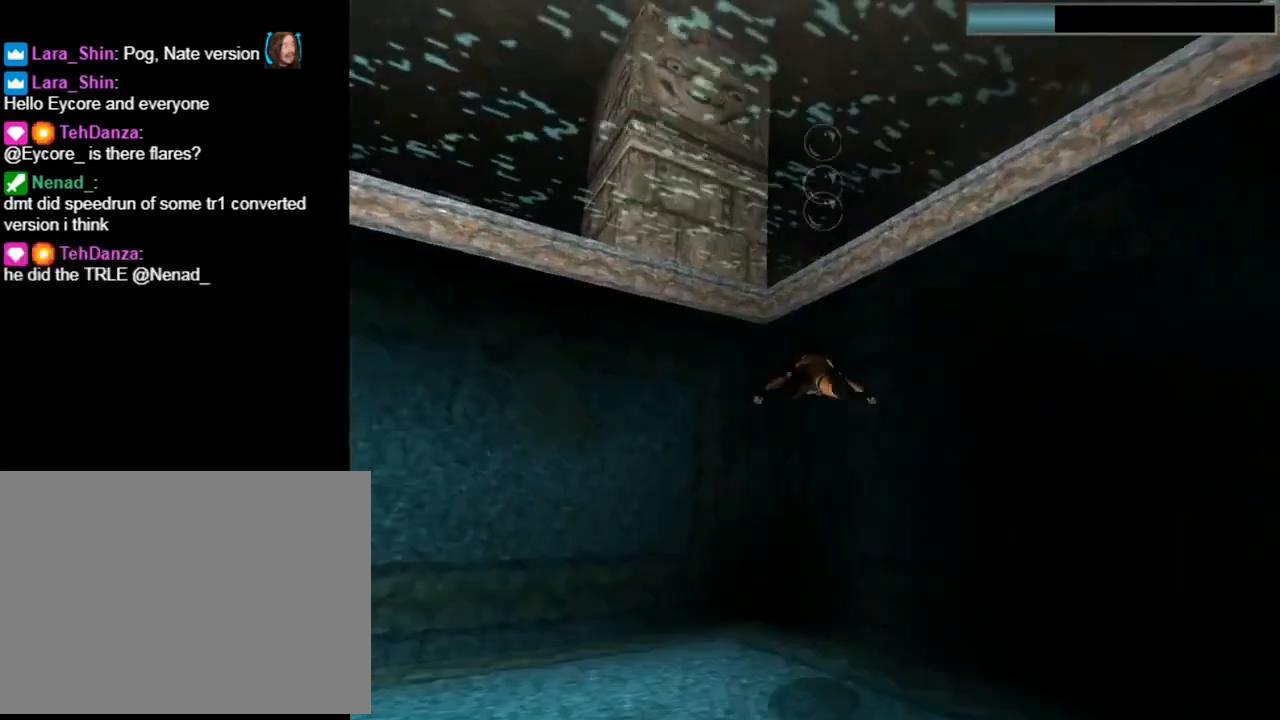
{"buttons": ["SQUARE", "DPAD_DOWN"], "left_stick": "center", "events": [[100, "DPAD_DOWN", "up"], [300, "DPAD_DOWN", "down"]]}
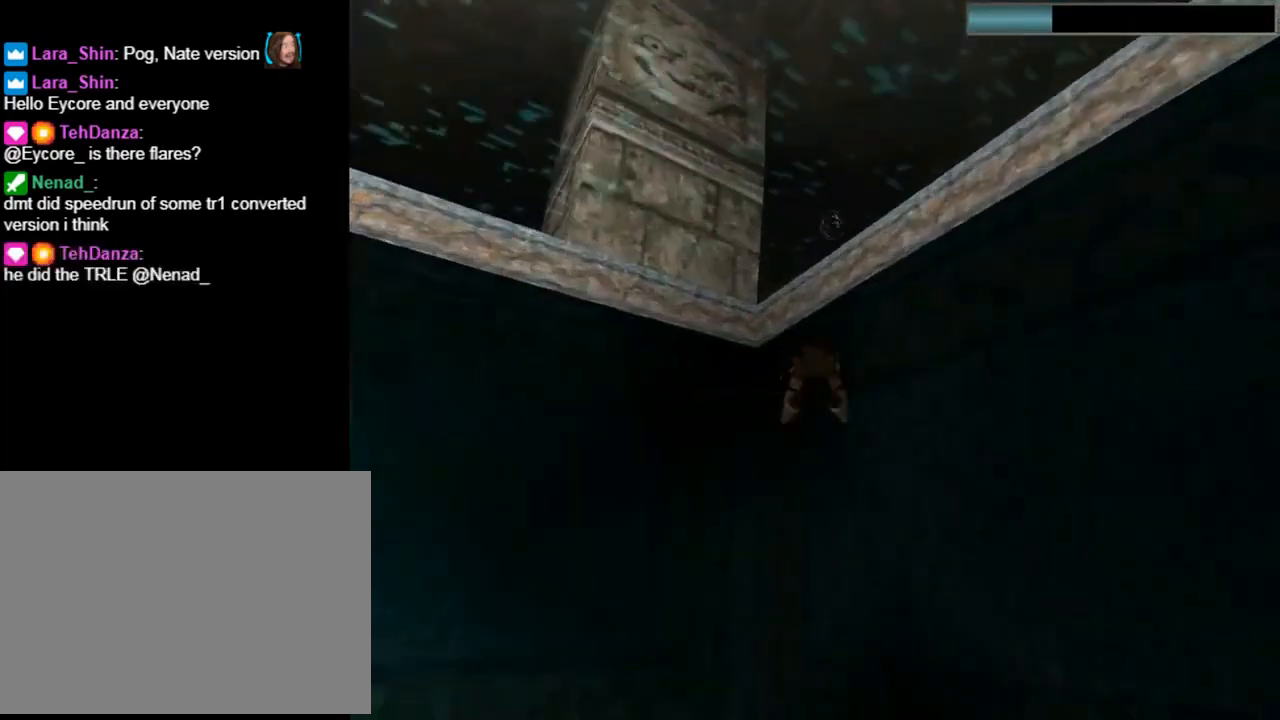
{"buttons": ["SQUARE"], "left_stick": "center", "events": [[367, "DPAD_DOWN", "up"]]}
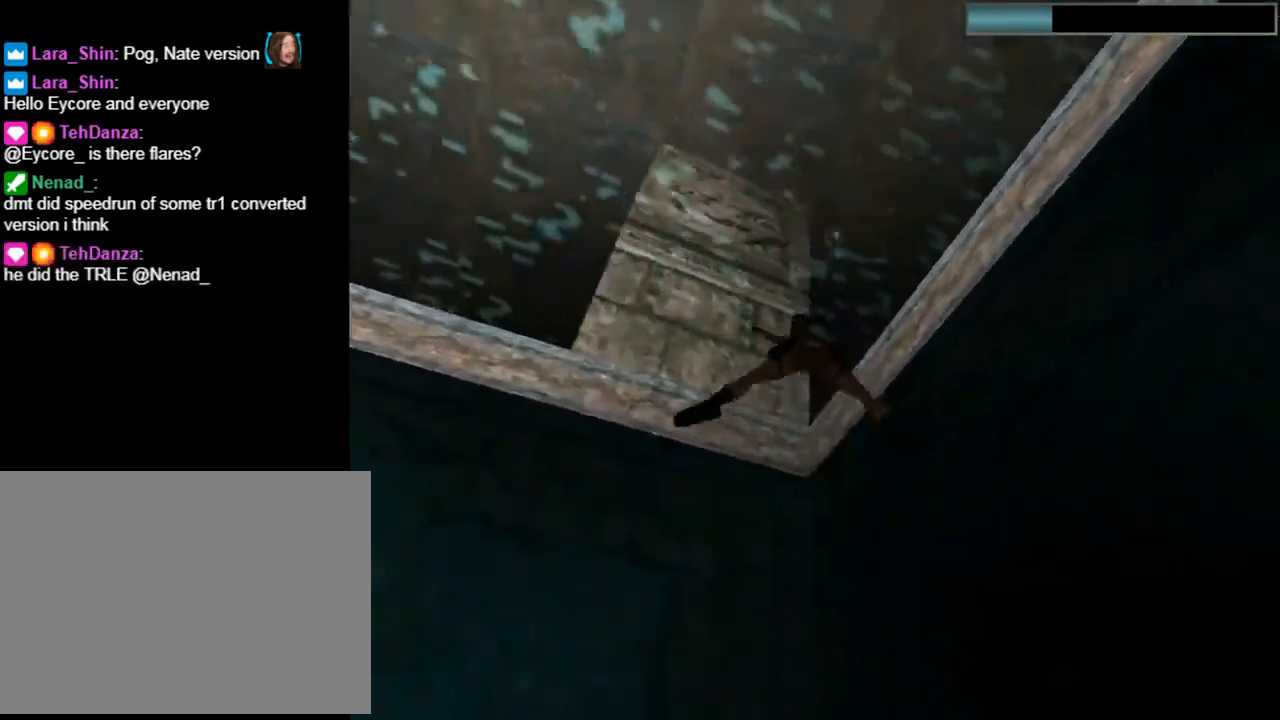
{"buttons": ["CROSS", "DPAD_UP", "DPAD_RIGHT"], "left_stick": "center", "events": [[33, "DPAD_UP", "down"], [133, "DPAD_RIGHT", "down"], [133, "SQUARE", "up"], [367, "CROSS", "down"]]}
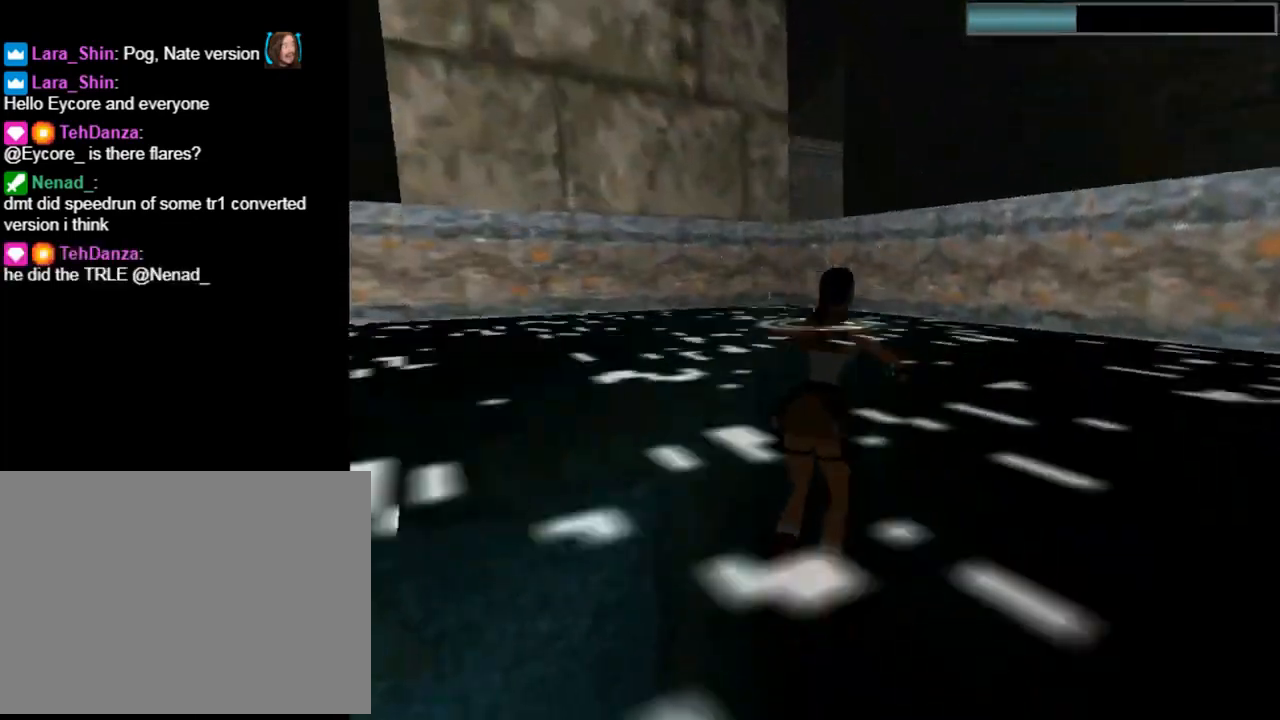
{"buttons": ["CROSS", "DPAD_UP"], "left_stick": "center", "events": [[133, "DPAD_RIGHT", "up"]]}
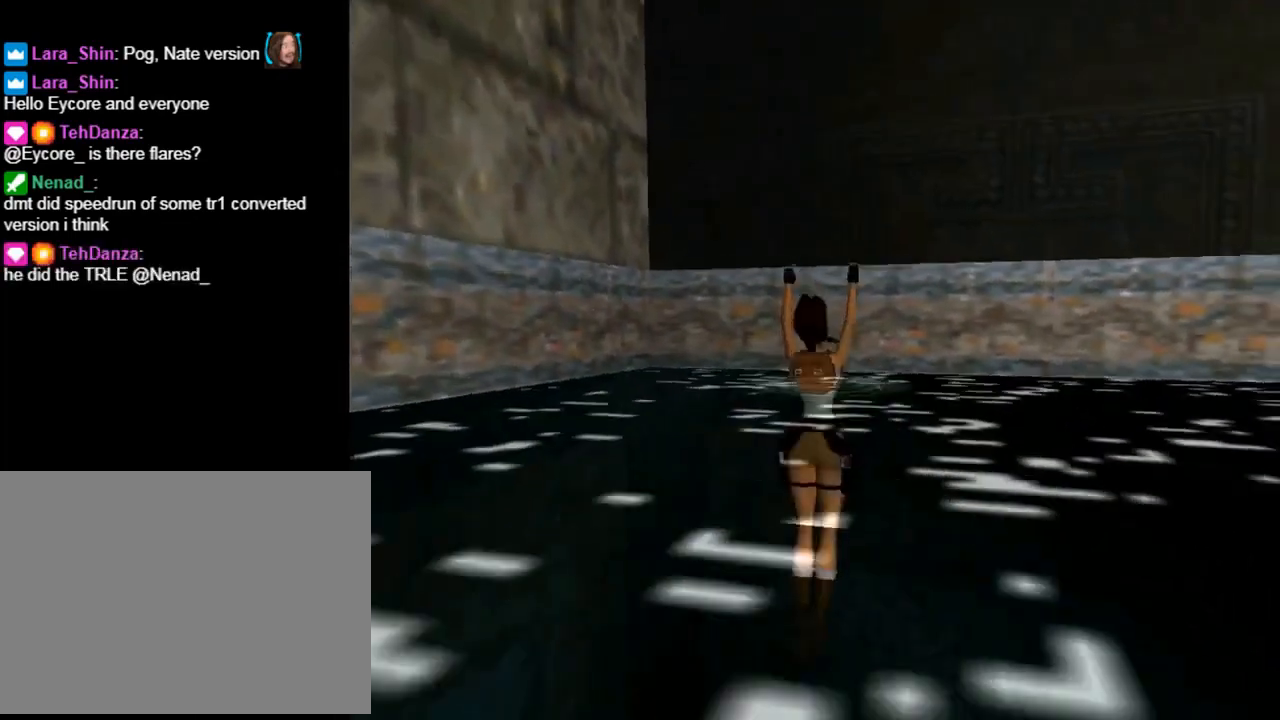
{"buttons": ["CROSS"], "left_stick": "center", "events": [[333, "DPAD_UP", "up"]]}
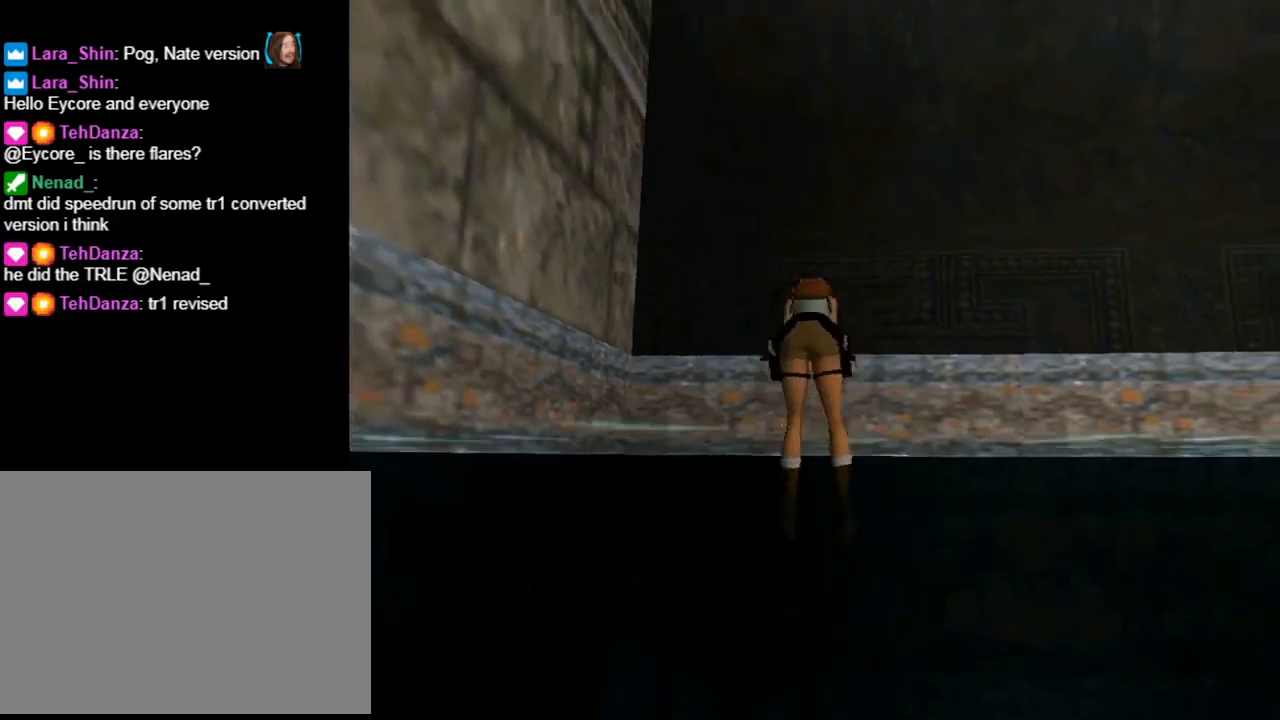
{"buttons": ["DPAD_LEFT"], "left_stick": "center", "events": [[300, "CROSS", "up"], [433, "DPAD_LEFT", "down"]]}
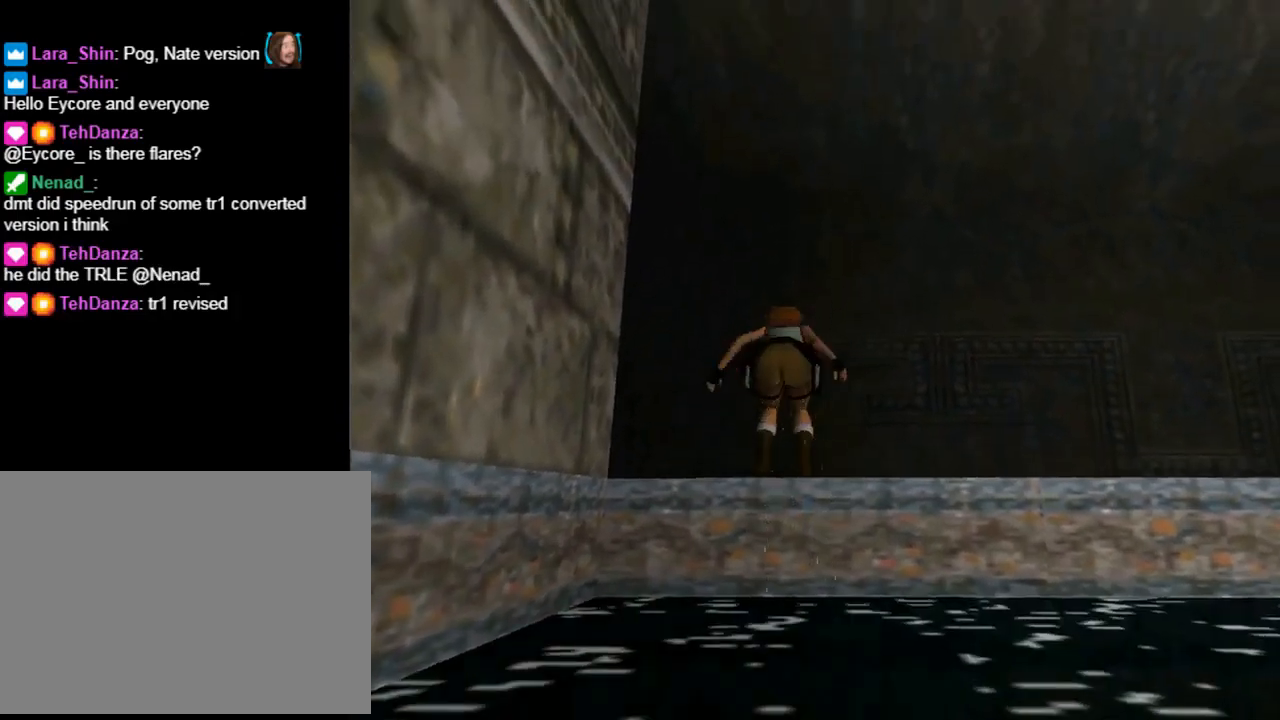
{"buttons": ["DPAD_UP", "DPAD_LEFT"], "left_stick": "center", "events": [[433, "DPAD_UP", "down"]]}
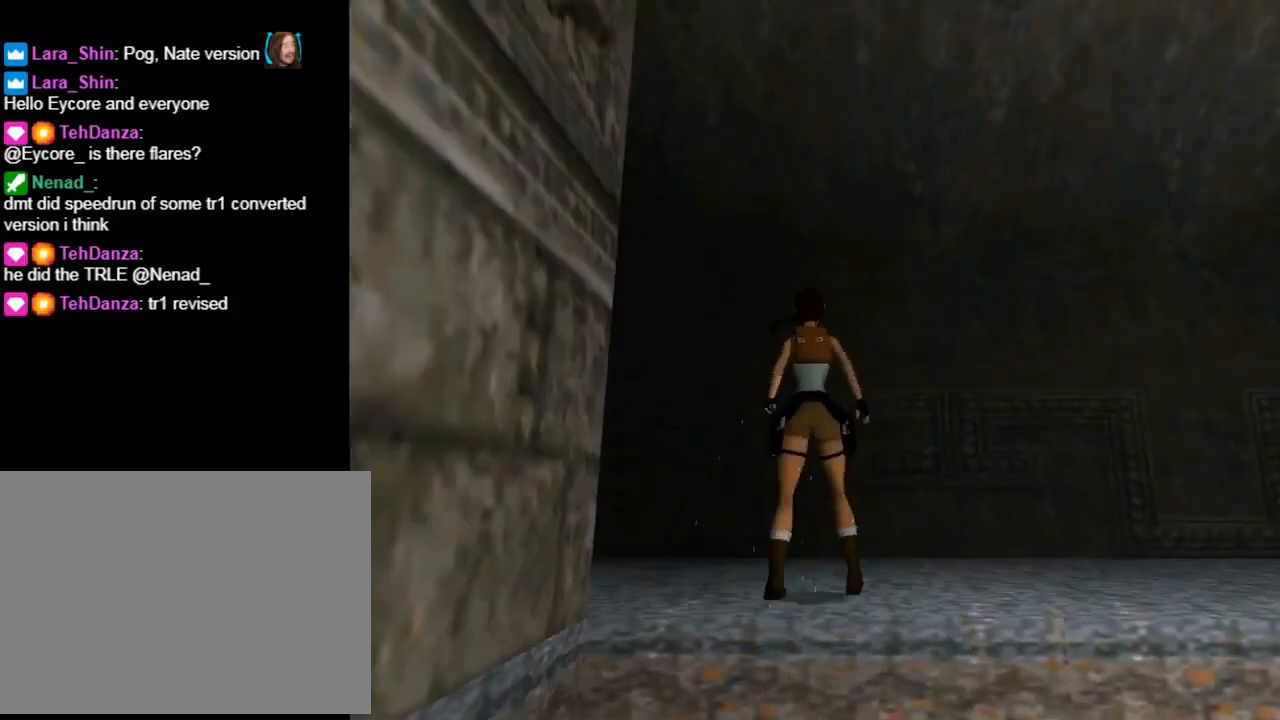
{"buttons": ["DPAD_UP", "DPAD_LEFT"], "left_stick": "center", "events": []}
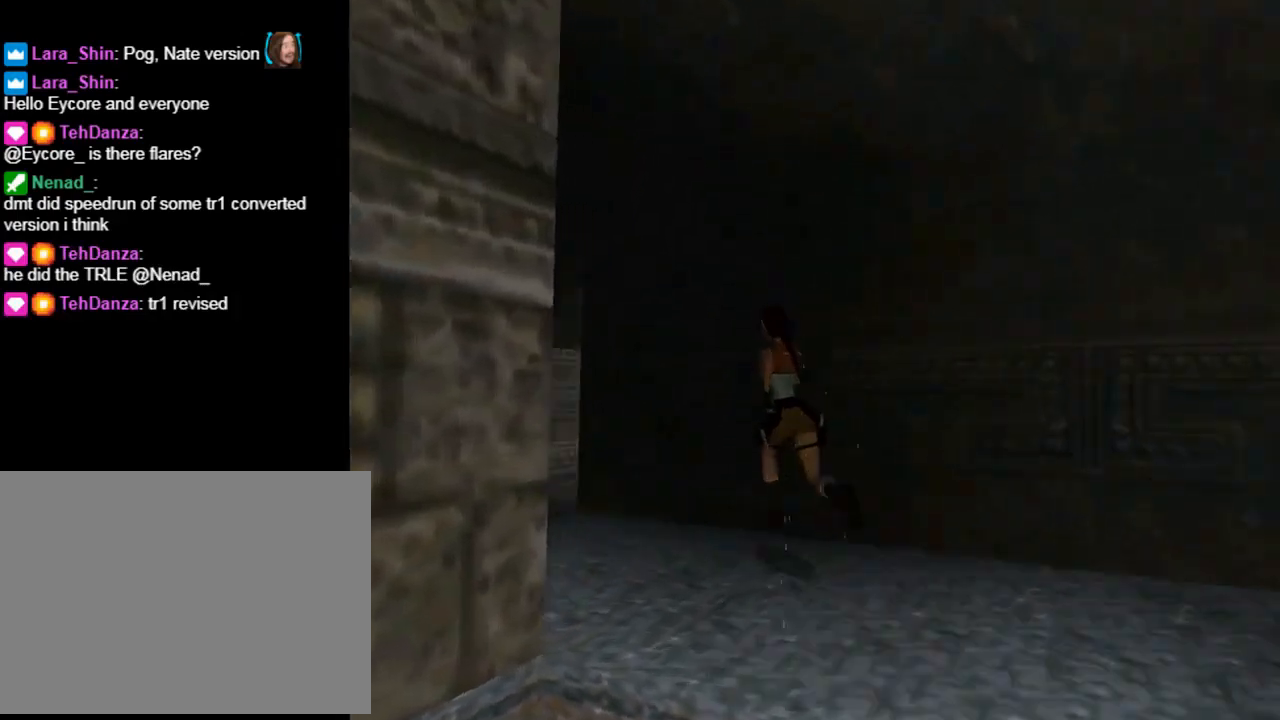
{"buttons": ["TRIANGLE", "DPAD_UP"], "left_stick": "center", "events": [[200, "DPAD_LEFT", "up"], [467, "TRIANGLE", "down"]]}
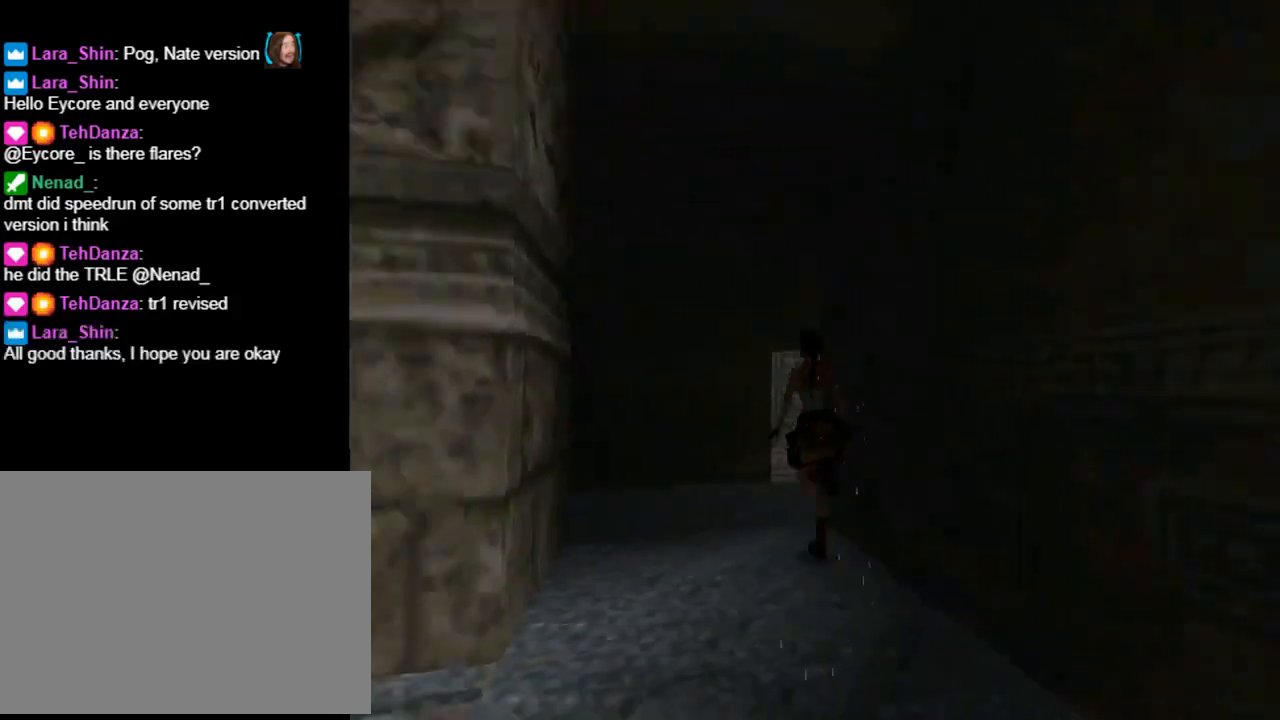
{"buttons": ["DPAD_UP", "DPAD_RIGHT"], "left_stick": "center", "events": [[33, "DPAD_RIGHT", "down"], [133, "TRIANGLE", "up"]]}
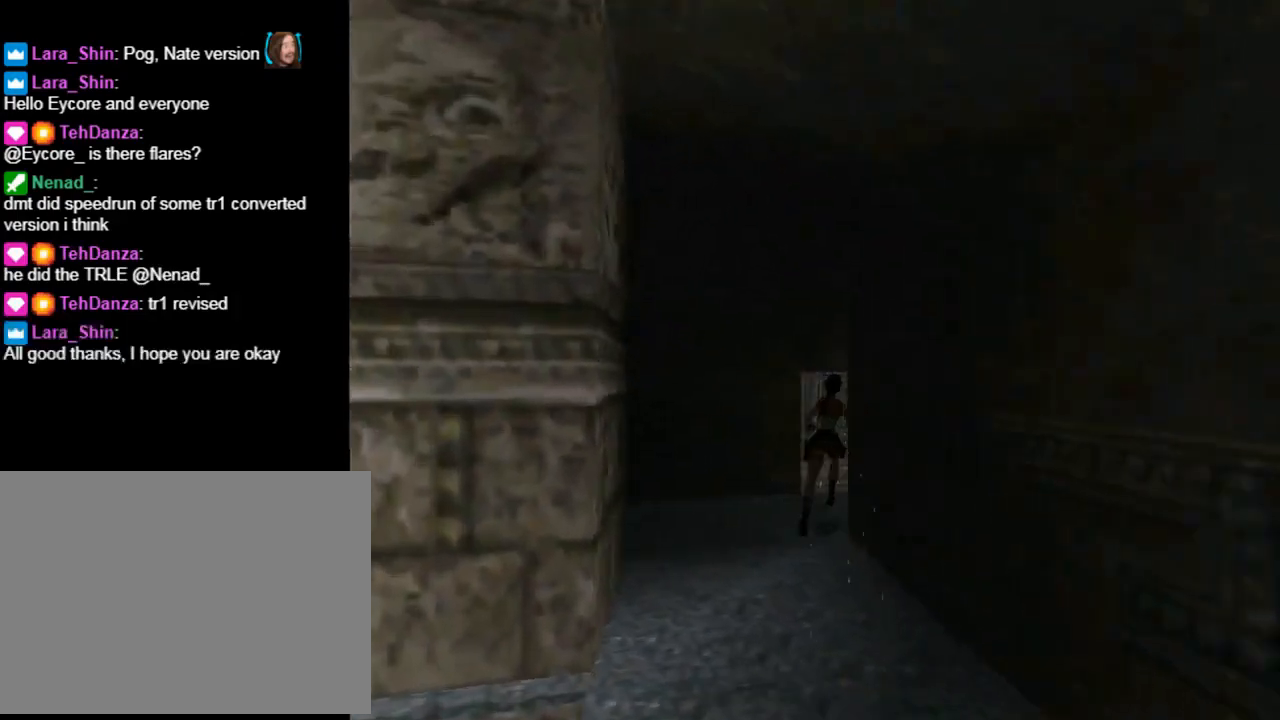
{"buttons": ["DPAD_UP"], "left_stick": "center", "events": [[300, "TRIANGLE", "down"], [500, "DPAD_RIGHT", "up"], [500, "TRIANGLE", "up"]]}
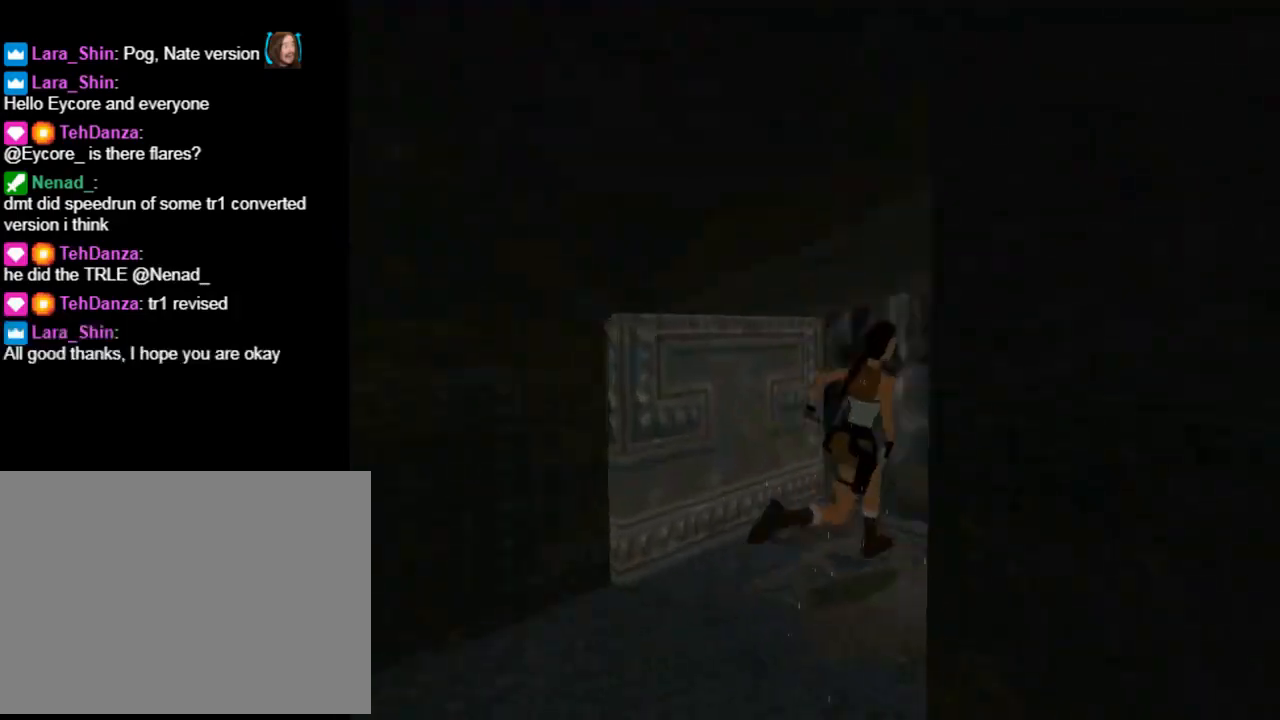
{"buttons": ["DPAD_UP", "DPAD_RIGHT"], "left_stick": "center", "events": [[233, "DPAD_RIGHT", "down"]]}
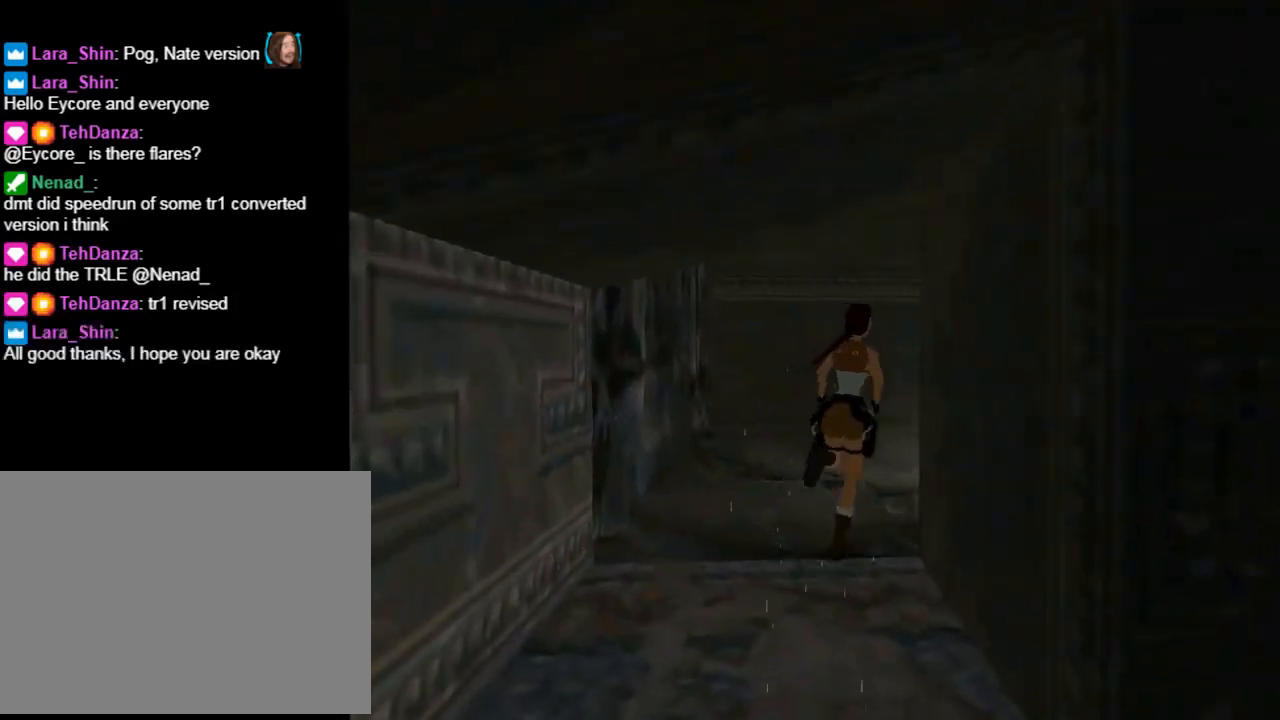
{"buttons": ["DPAD_UP", "DPAD_RIGHT"], "left_stick": "center", "events": [[67, "DPAD_RIGHT", "up"], [433, "DPAD_RIGHT", "down"]]}
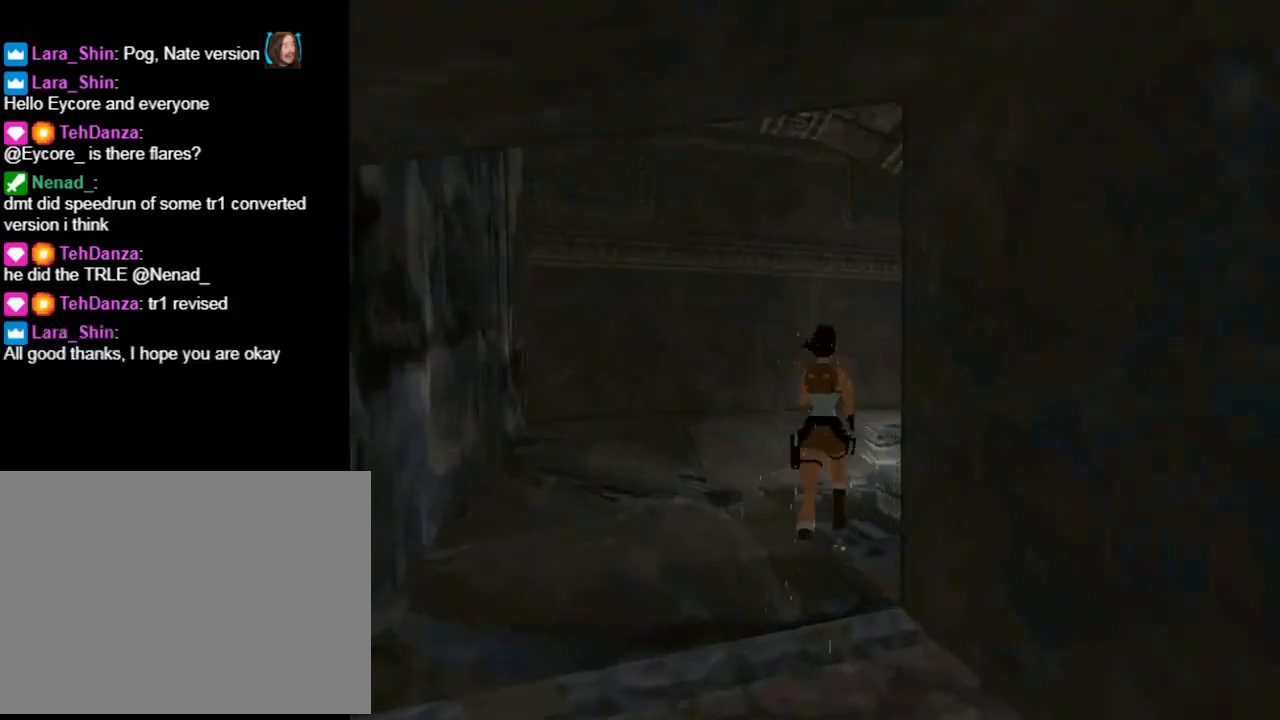
{"buttons": ["DPAD_LEFT"], "left_stick": "center", "events": [[67, "DPAD_RIGHT", "up"], [167, "DPAD_LEFT", "down"], [467, "DPAD_UP", "up"]]}
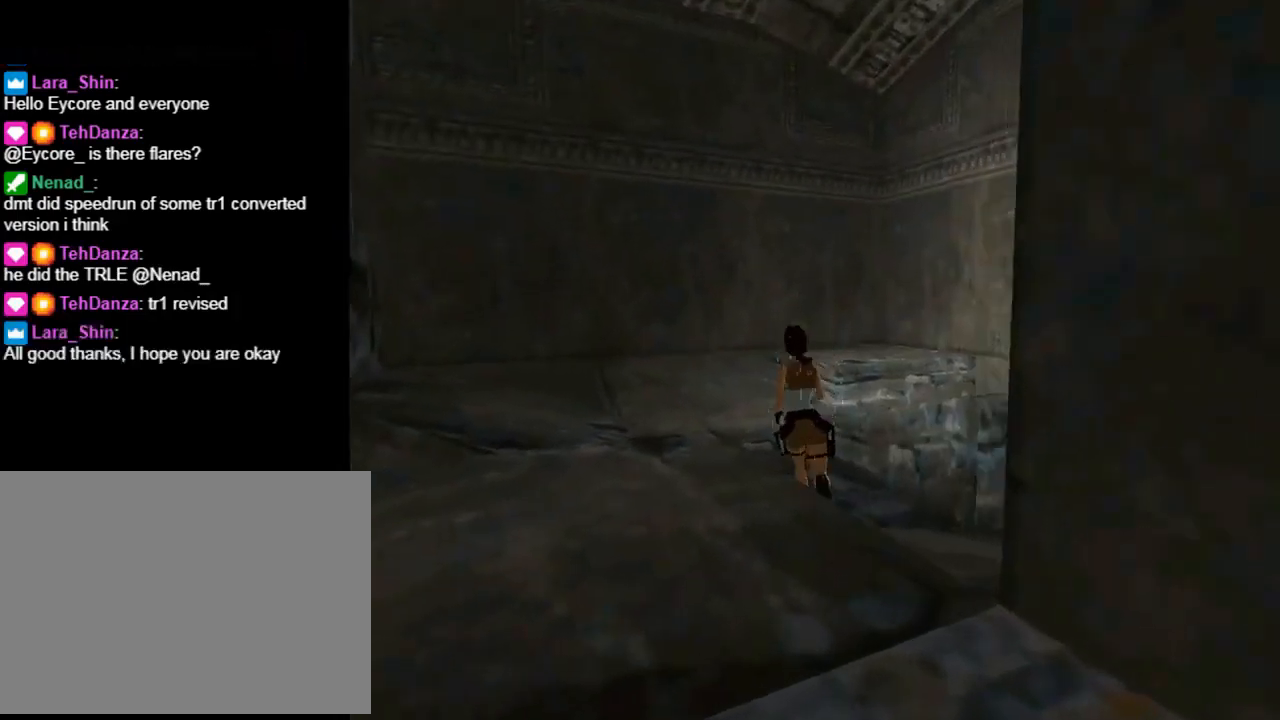
{"buttons": ["CROSS"], "left_stick": "center", "events": [[33, "CROSS", "down"], [33, "DPAD_LEFT", "up"]]}
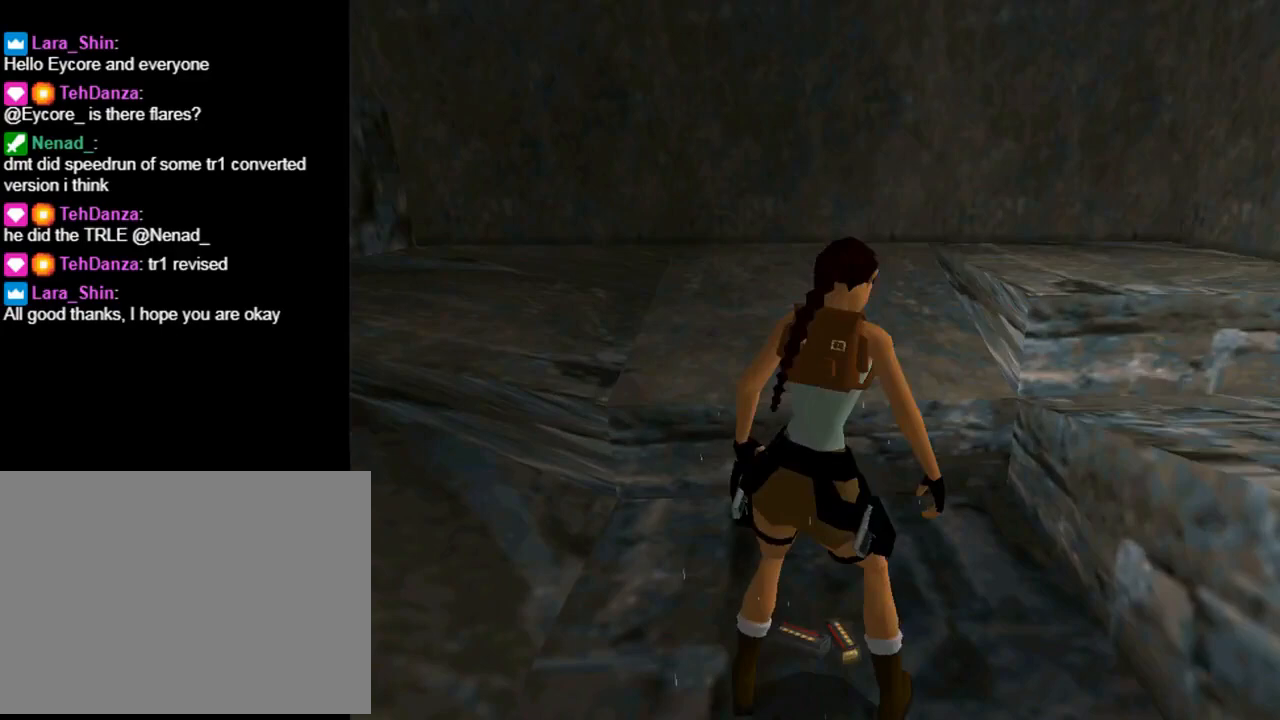
{"buttons": ["DPAD_RIGHT"], "left_stick": "center", "events": [[467, "DPAD_RIGHT", "down"], [500, "CROSS", "up"]]}
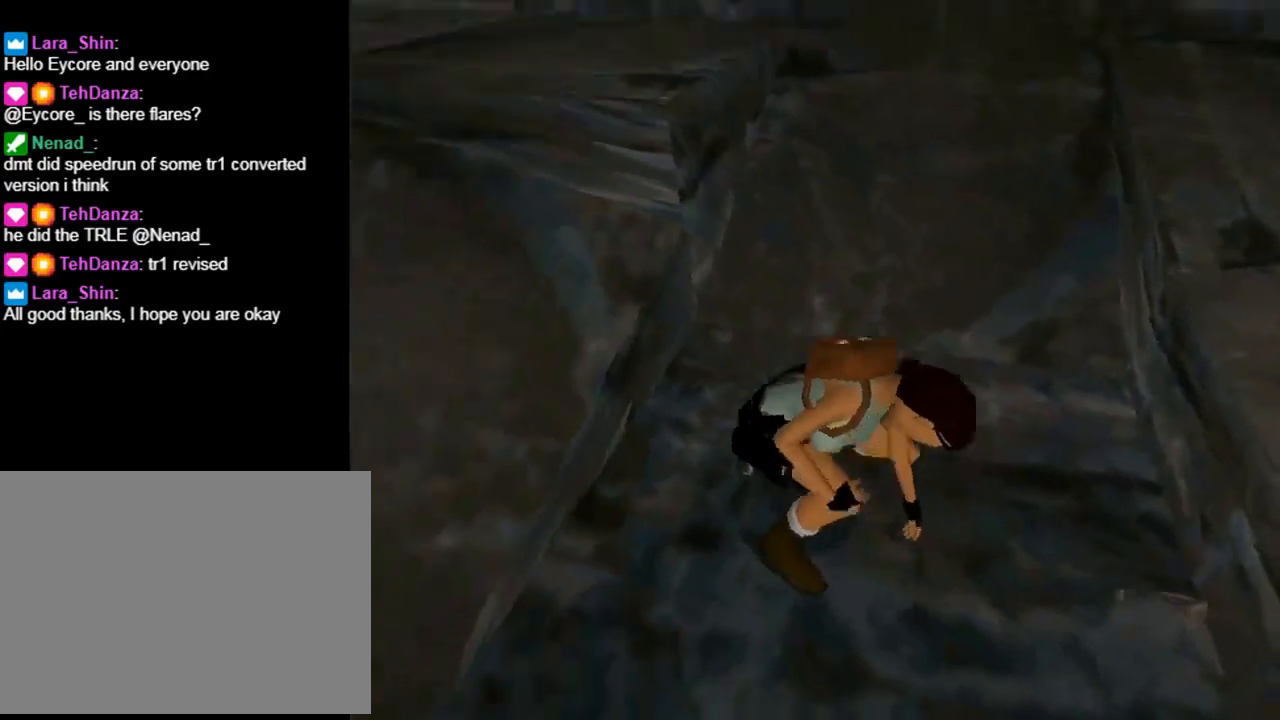
{"buttons": ["DPAD_RIGHT"], "left_stick": "center", "events": []}
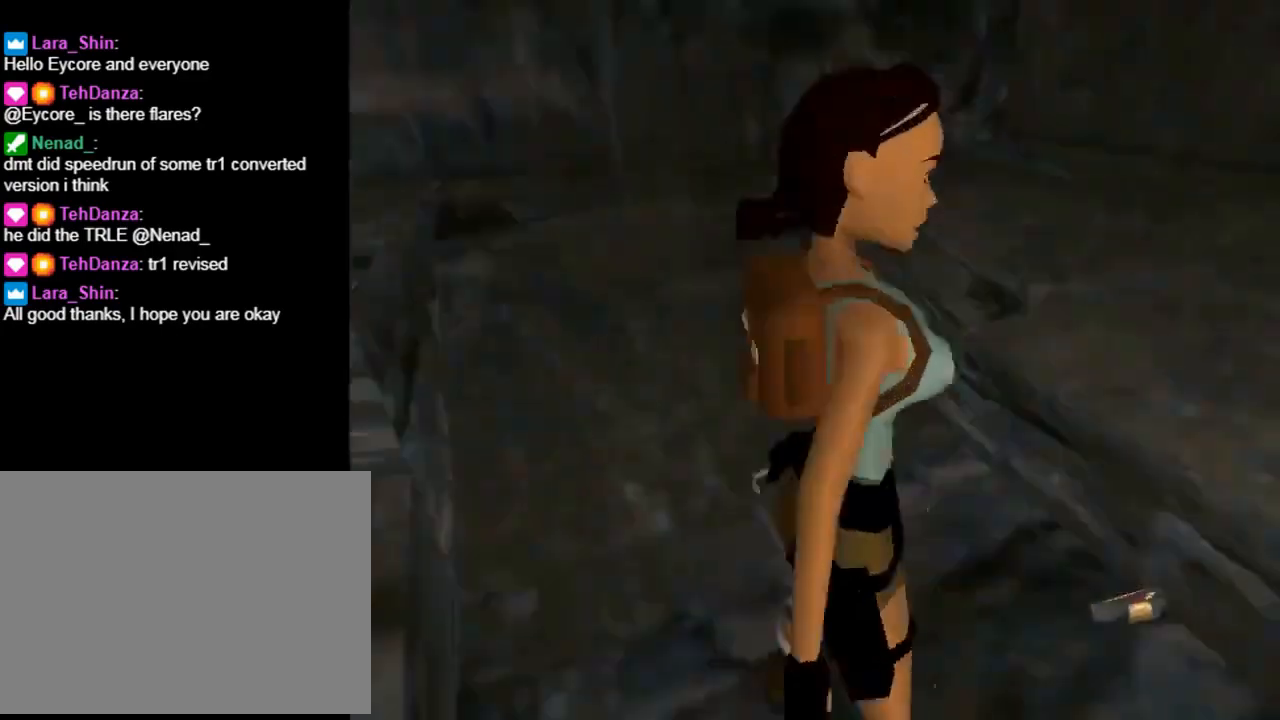
{"buttons": ["DPAD_RIGHT"], "left_stick": "center", "events": []}
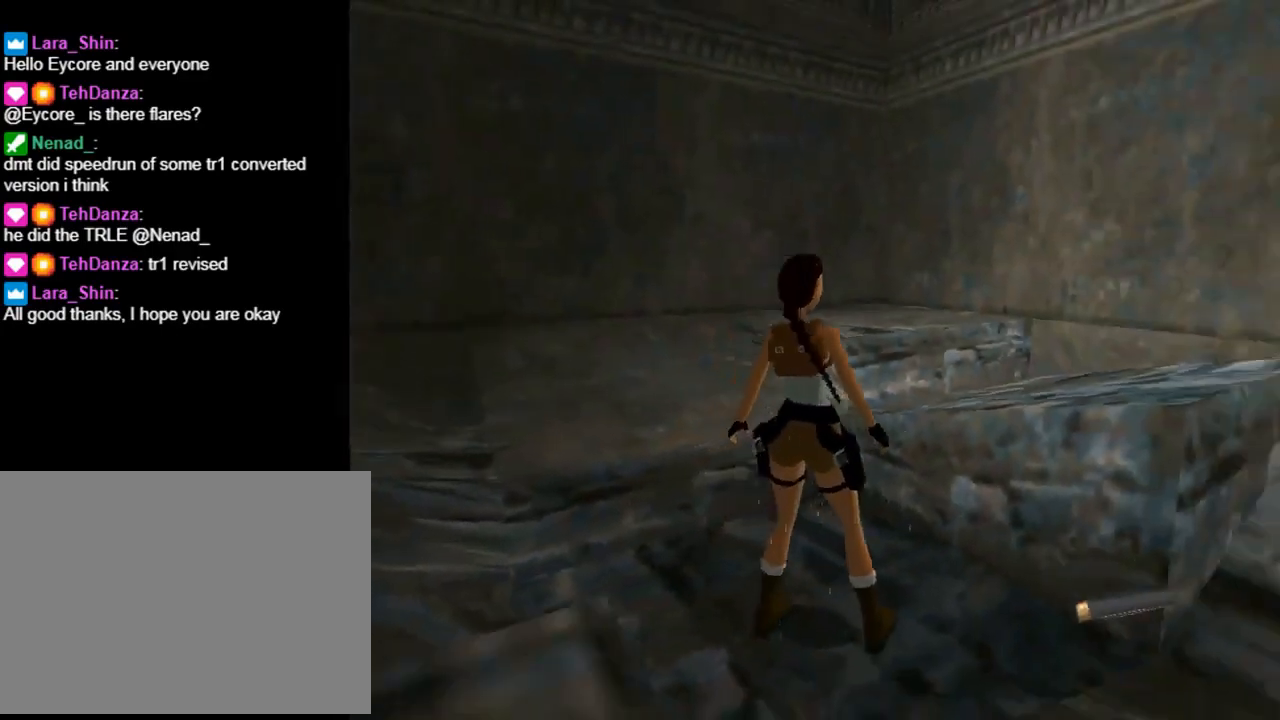
{"buttons": ["L1", "DPAD_RIGHT"], "left_stick": "center", "events": [[333, "L1", "down"]]}
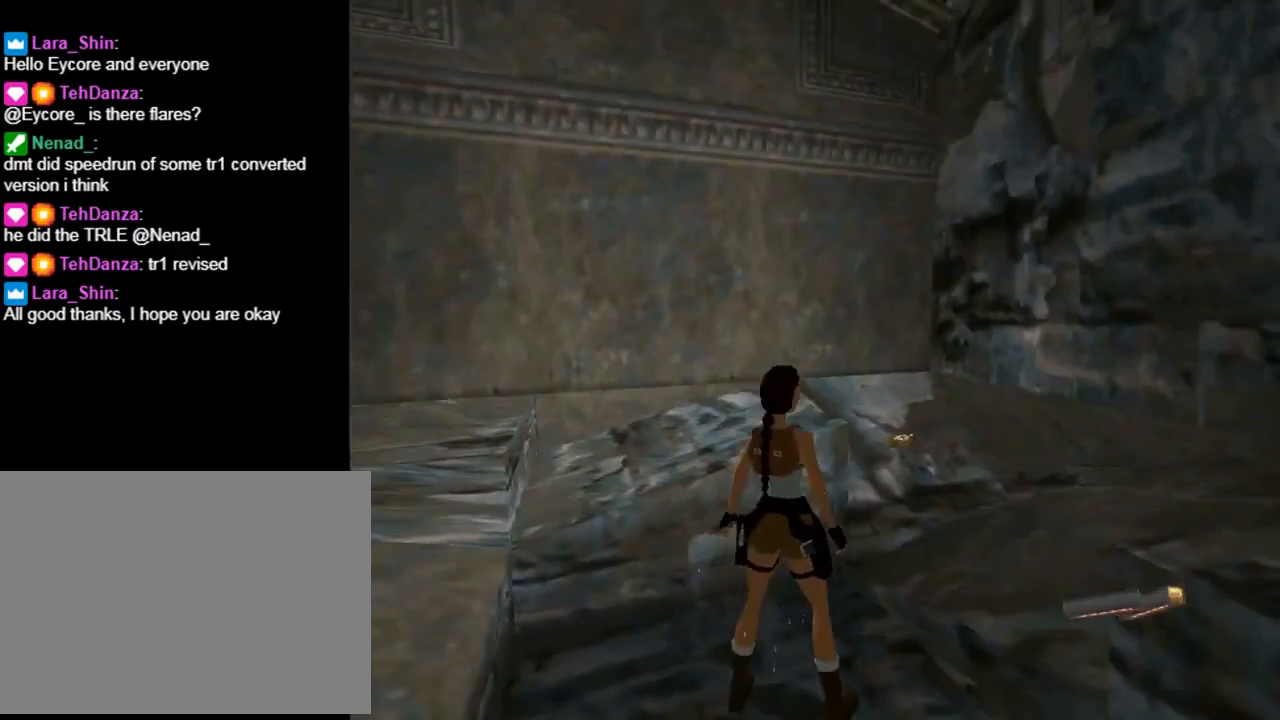
{"buttons": ["L1"], "left_stick": "center", "events": [[100, "DPAD_RIGHT", "up"], [100, "DPAD_UP", "down"], [433, "DPAD_UP", "up"]]}
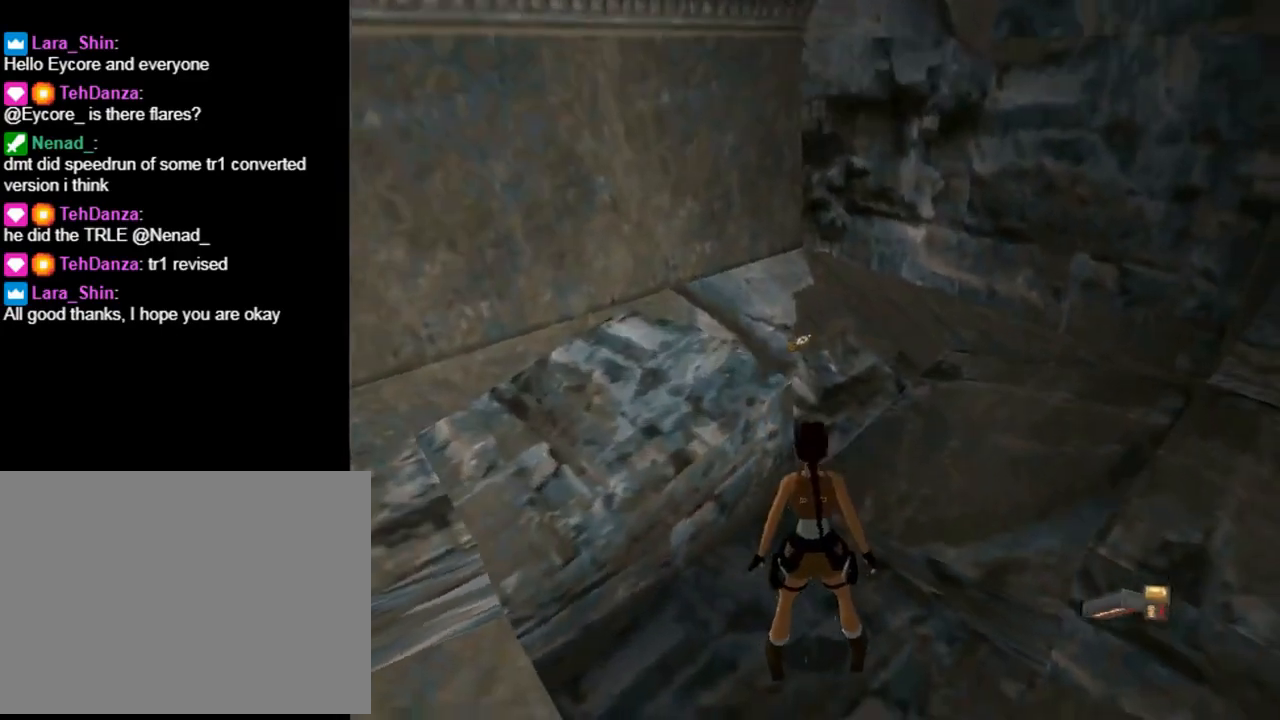
{"buttons": ["DPAD_UP", "DPAD_LEFT"], "left_stick": "center", "events": [[133, "DPAD_UP", "down"], [167, "DPAD_RIGHT", "down"], [167, "L1", "up"], [400, "DPAD_RIGHT", "up"], [467, "DPAD_LEFT", "down"]]}
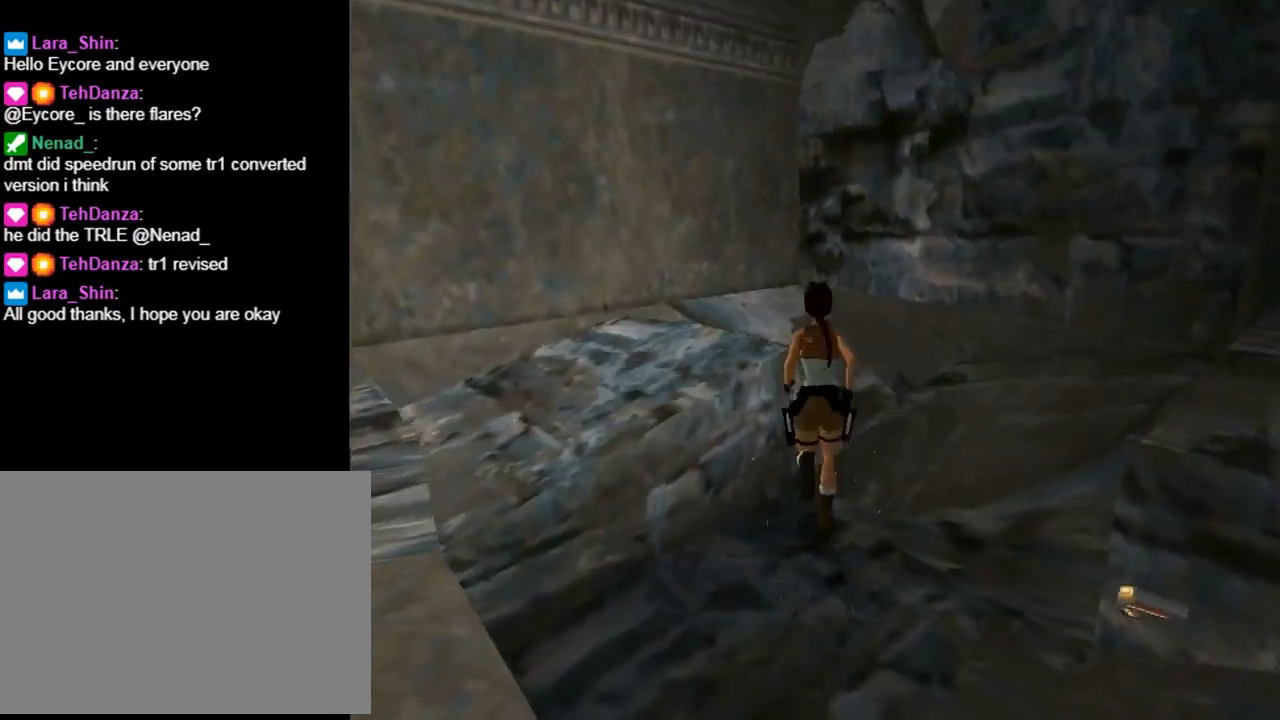
{"buttons": ["CROSS"], "left_stick": "center", "events": [[167, "CIRCLE", "down"], [200, "DPAD_LEFT", "up"], [200, "DPAD_UP", "up"], [233, "CIRCLE", "up"], [333, "CROSS", "down"]]}
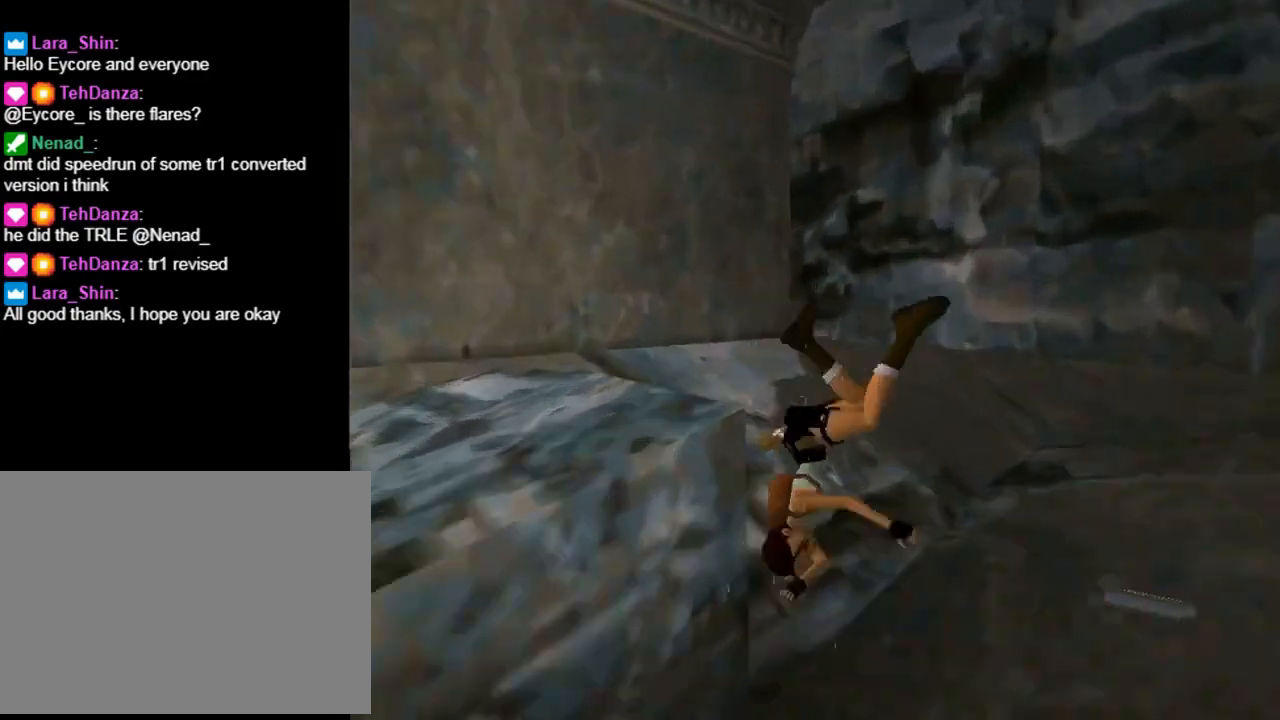
{"buttons": ["CROSS"], "left_stick": "center", "events": []}
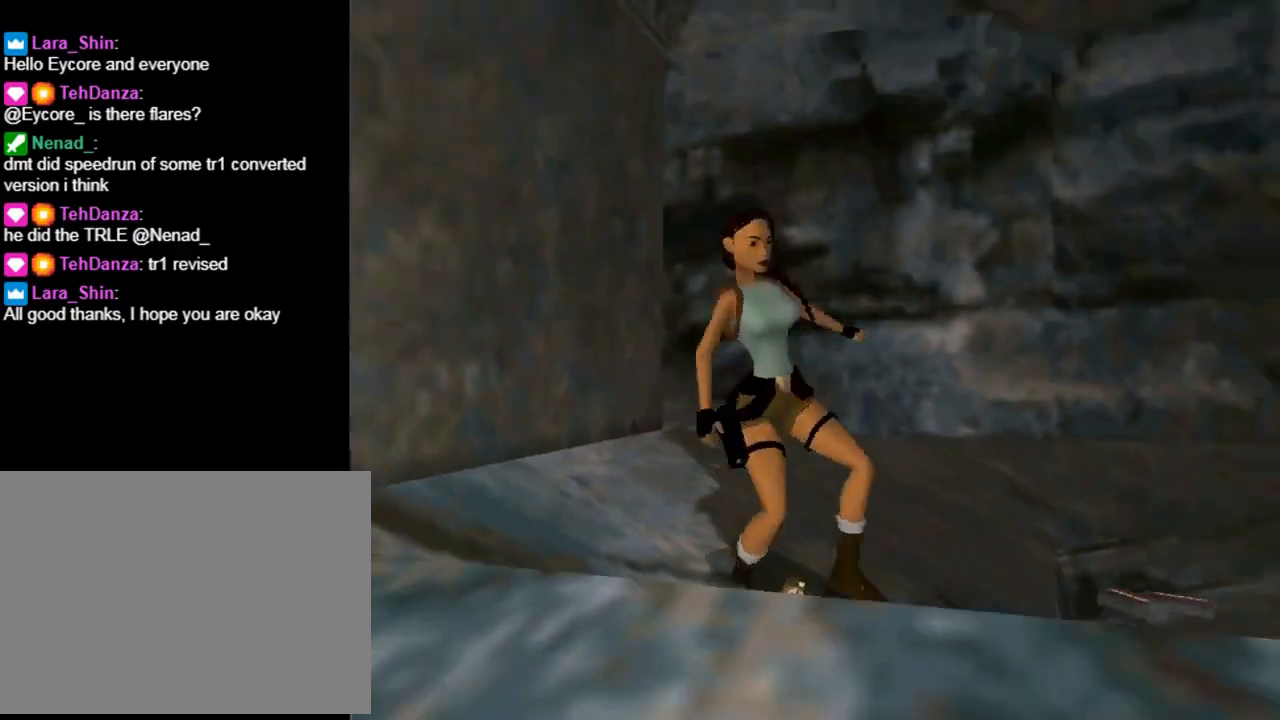
{"buttons": ["CROSS"], "left_stick": "center", "events": []}
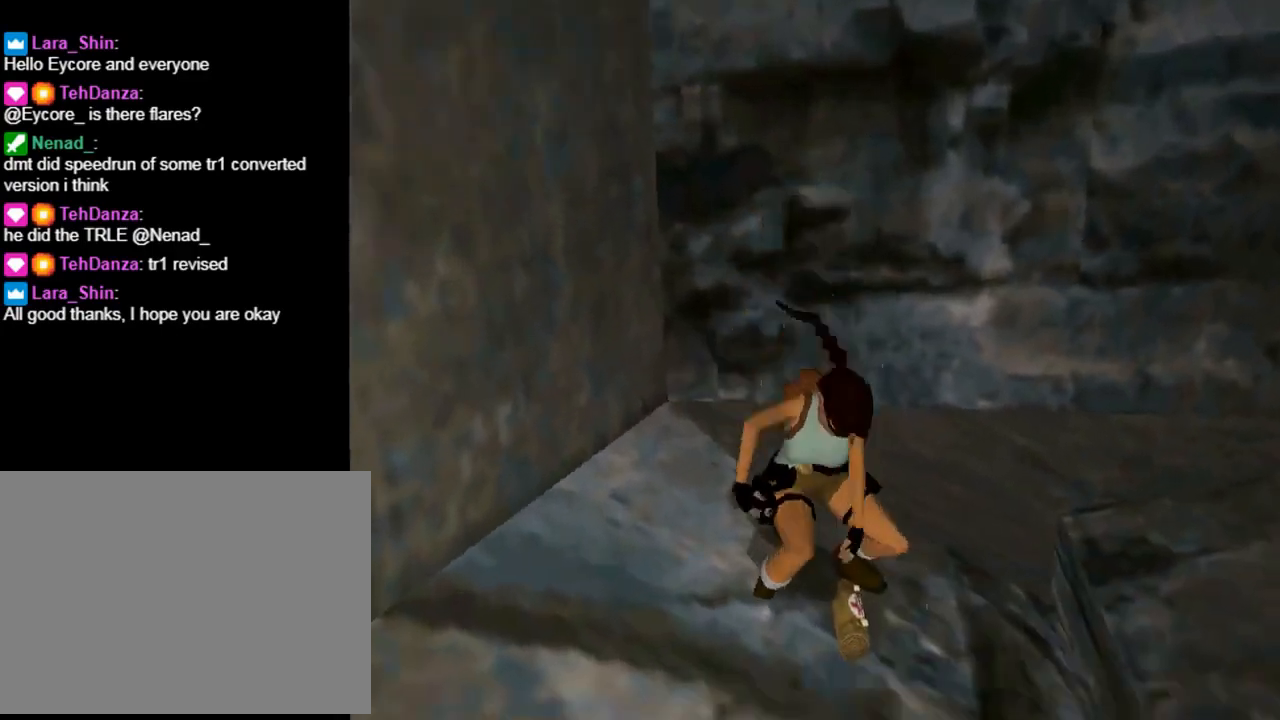
{"buttons": ["DPAD_UP", "DPAD_LEFT"], "left_stick": "center", "events": [[33, "CROSS", "up"], [33, "DPAD_UP", "down"], [100, "DPAD_LEFT", "down"]]}
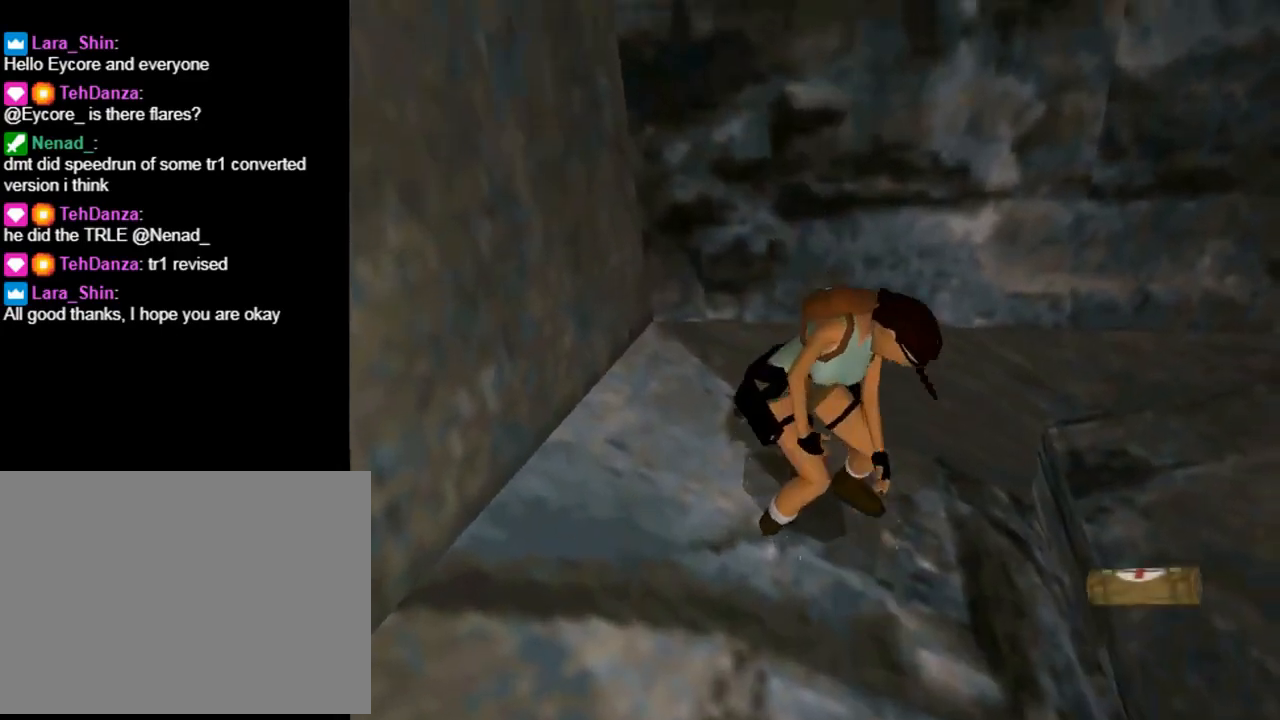
{"buttons": ["DPAD_UP", "DPAD_LEFT"], "left_stick": "center", "events": []}
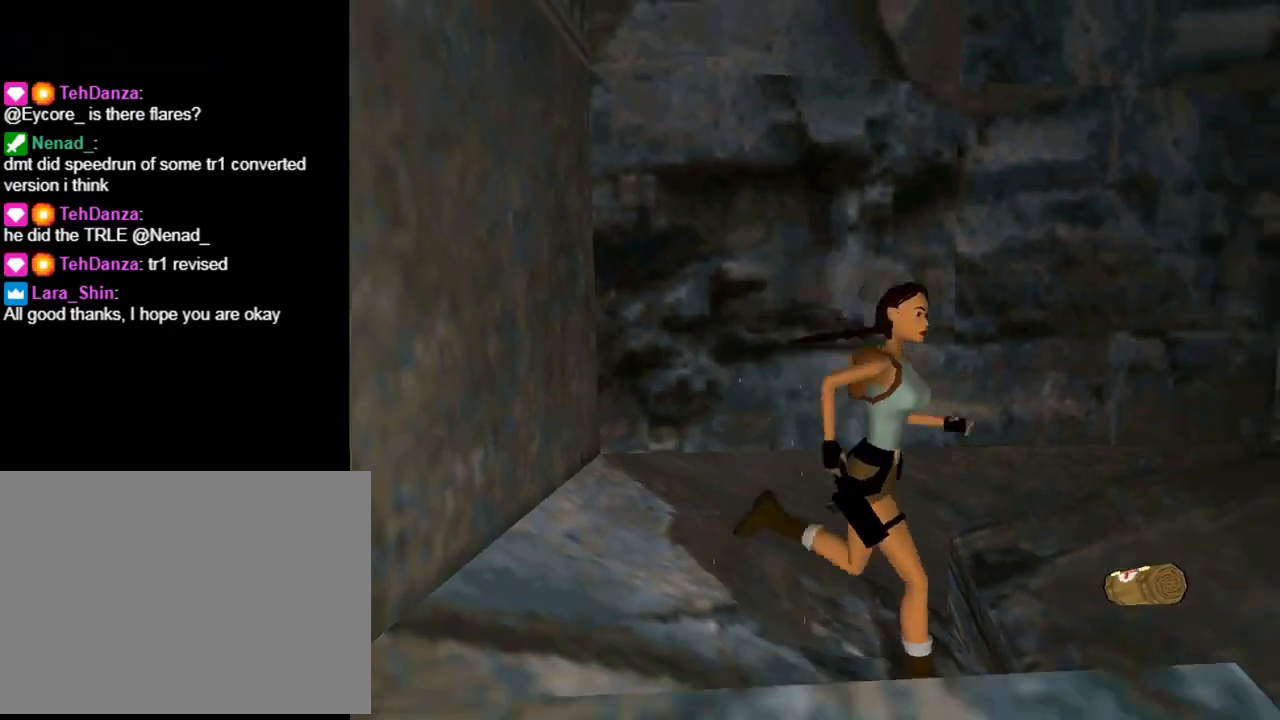
{"buttons": ["DPAD_UP"], "left_stick": "center", "events": [[400, "DPAD_LEFT", "up"], [467, "DPAD_RIGHT", "down"], [500, "DPAD_RIGHT", "up"]]}
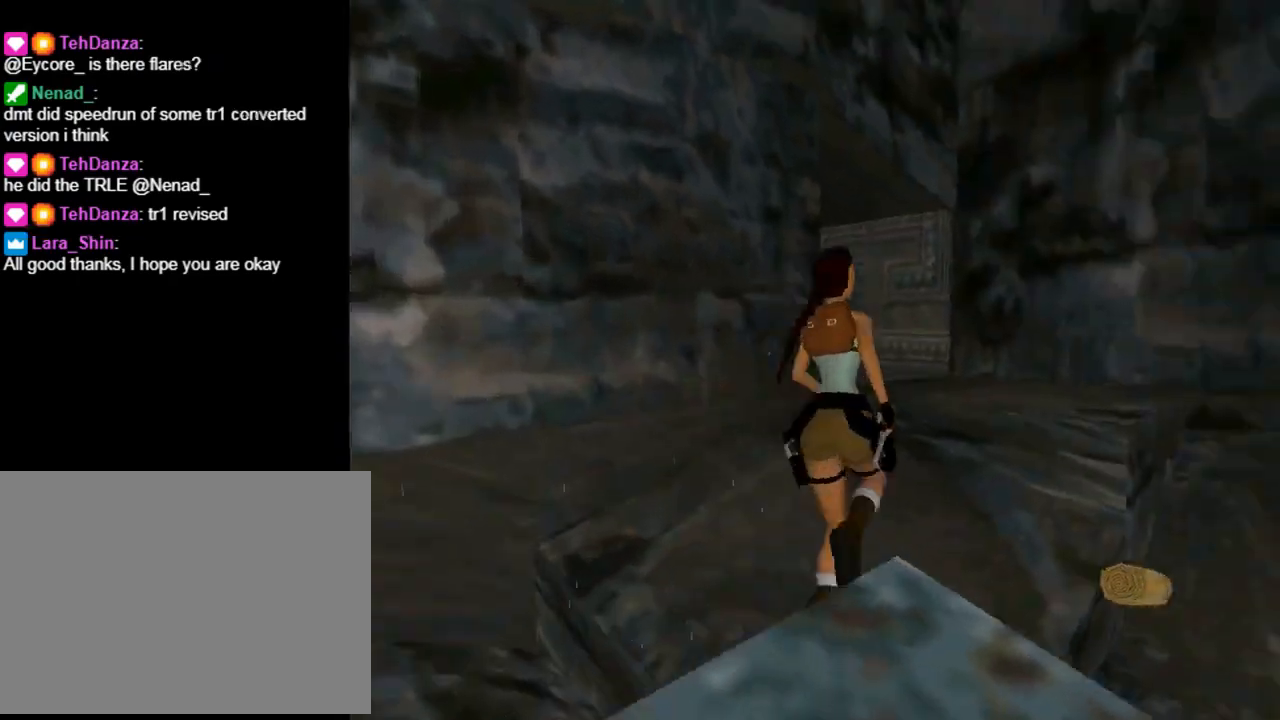
{"buttons": ["DPAD_UP", "DPAD_LEFT"], "left_stick": "center", "events": [[267, "DPAD_LEFT", "down"]]}
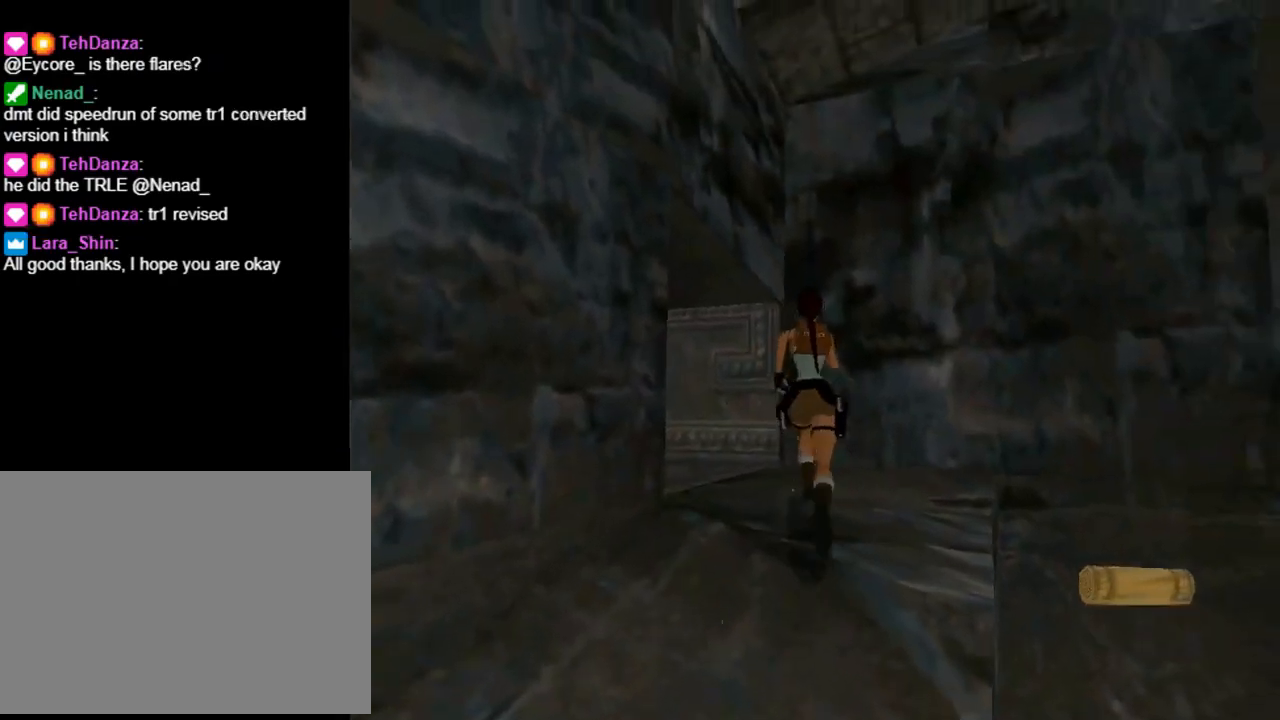
{"buttons": ["DPAD_UP", "DPAD_LEFT"], "left_stick": "center", "events": []}